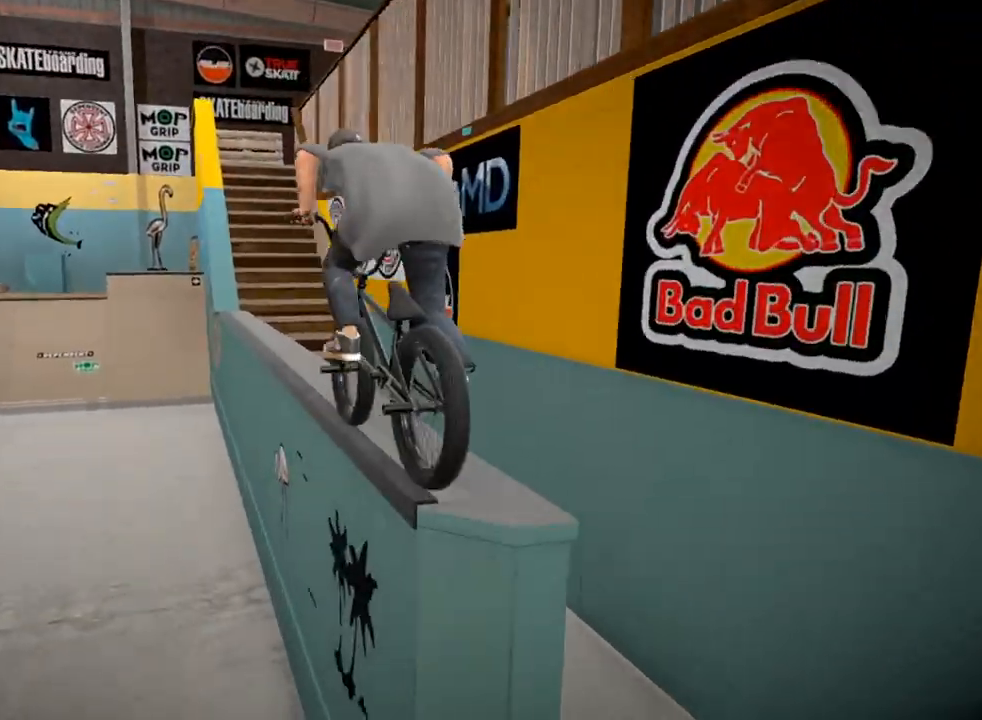
Gameplay with a controller (Xbox layout); each line is a JSON object with the inputs held at the frame after it. "events" lists button and stick changes between this image and that frame as [ms after this image, input, new state], when the widget could be followed in between.
{"buttons": [], "left_stick": "center", "right_stick": "center", "events": []}
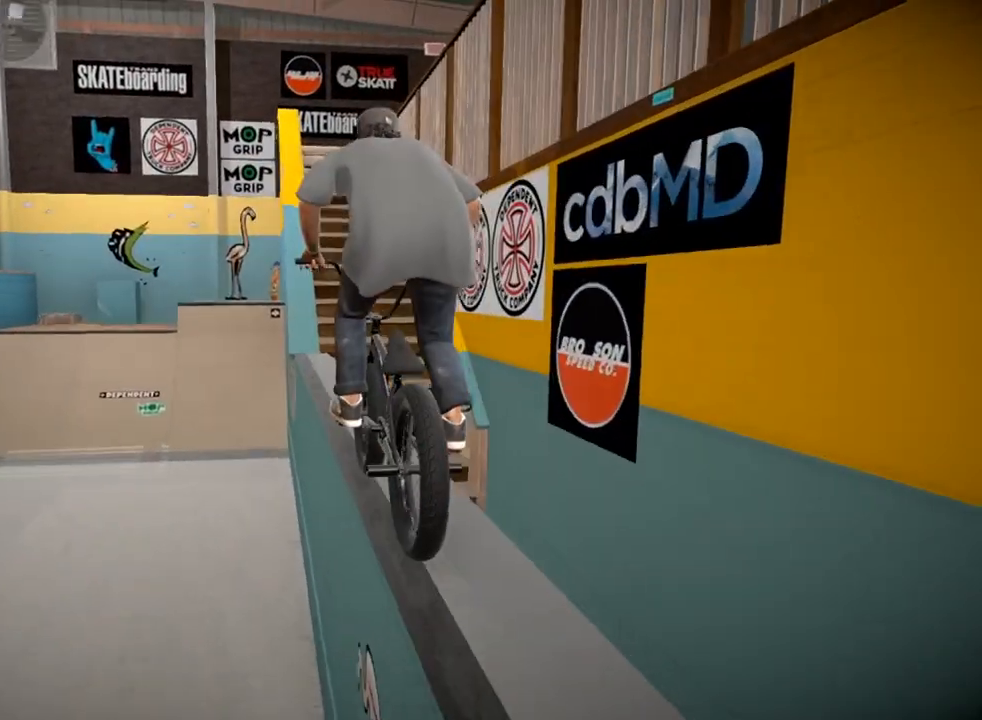
{"buttons": [], "left_stick": "center", "right_stick": "center", "events": []}
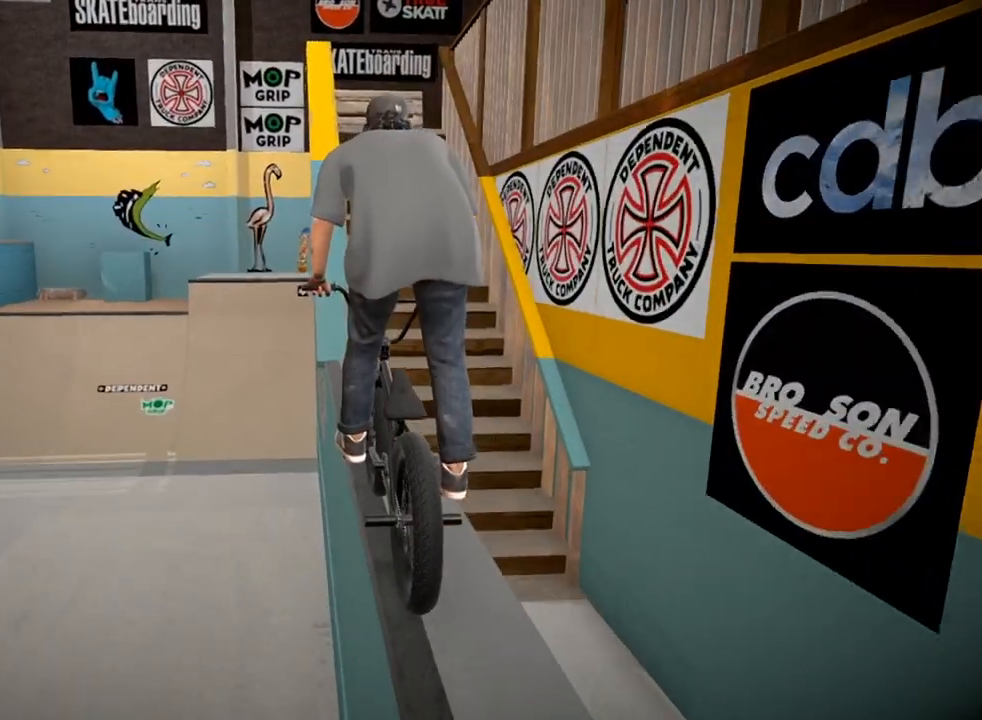
{"buttons": [], "left_stick": "center", "right_stick": "center", "events": []}
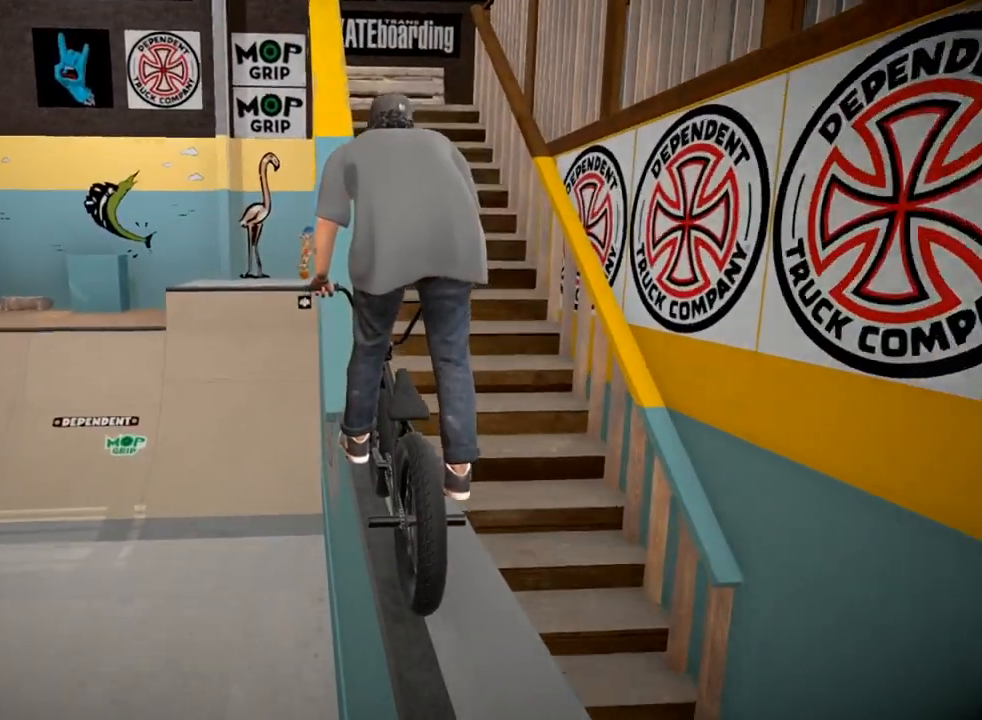
{"buttons": [], "left_stick": "center", "right_stick": "up", "events": [[100, "right_stick", "up"]]}
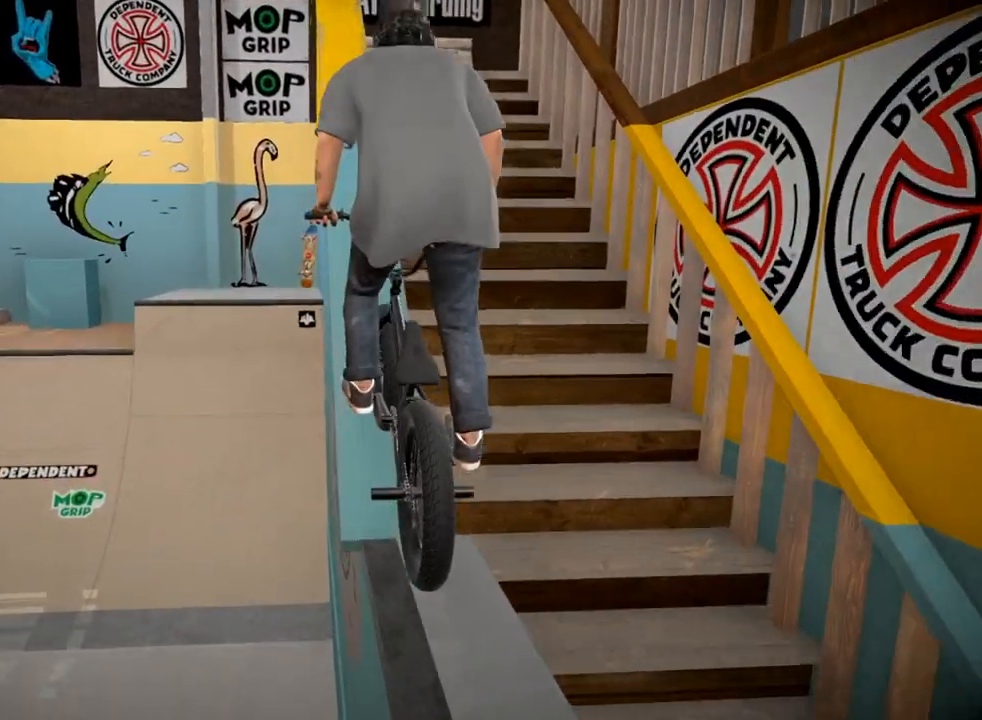
{"buttons": [], "left_stick": "center", "right_stick": "up", "events": []}
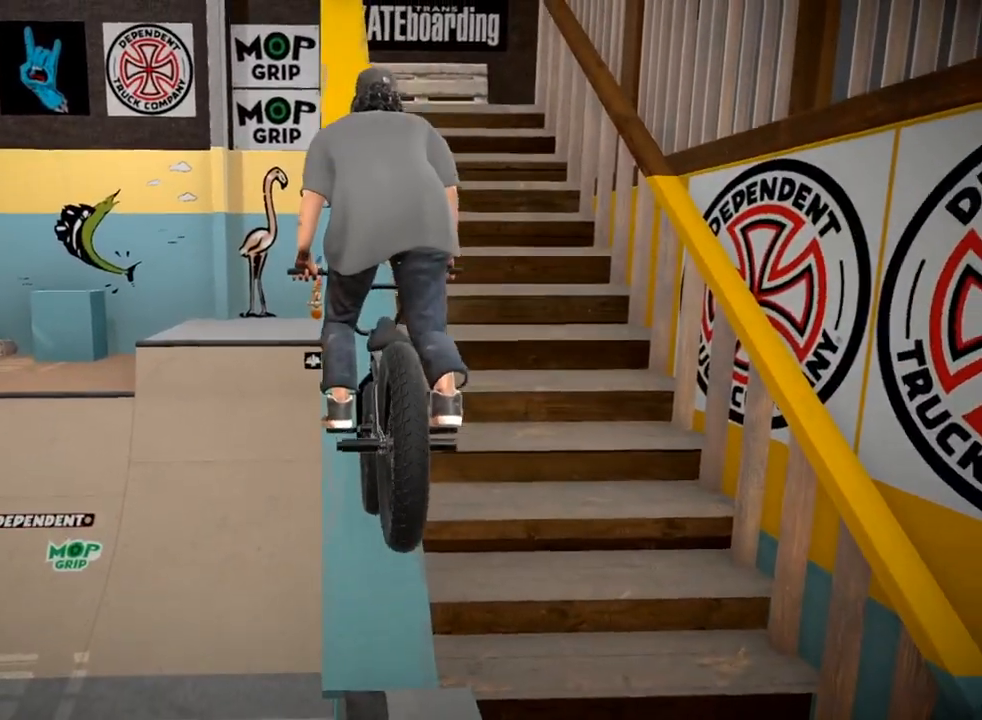
{"buttons": [], "left_stick": "center", "right_stick": "center", "events": [[384, "right_stick", "center"]]}
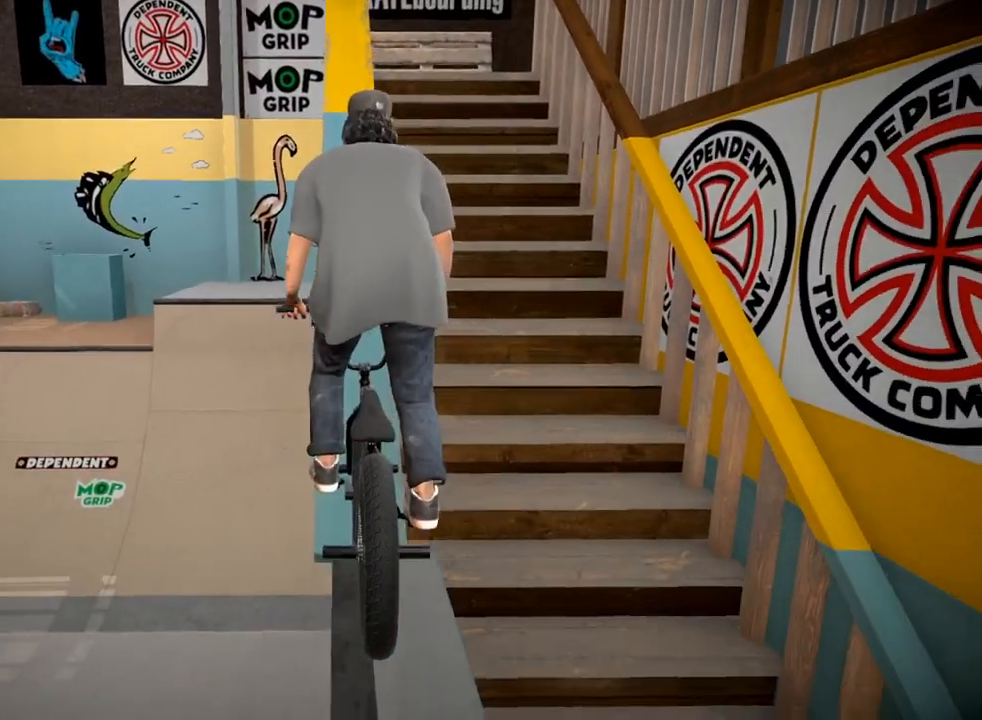
{"buttons": [], "left_stick": "center", "right_stick": "center", "events": [[367, "left_stick", "left"], [467, "left_stick", "center"]]}
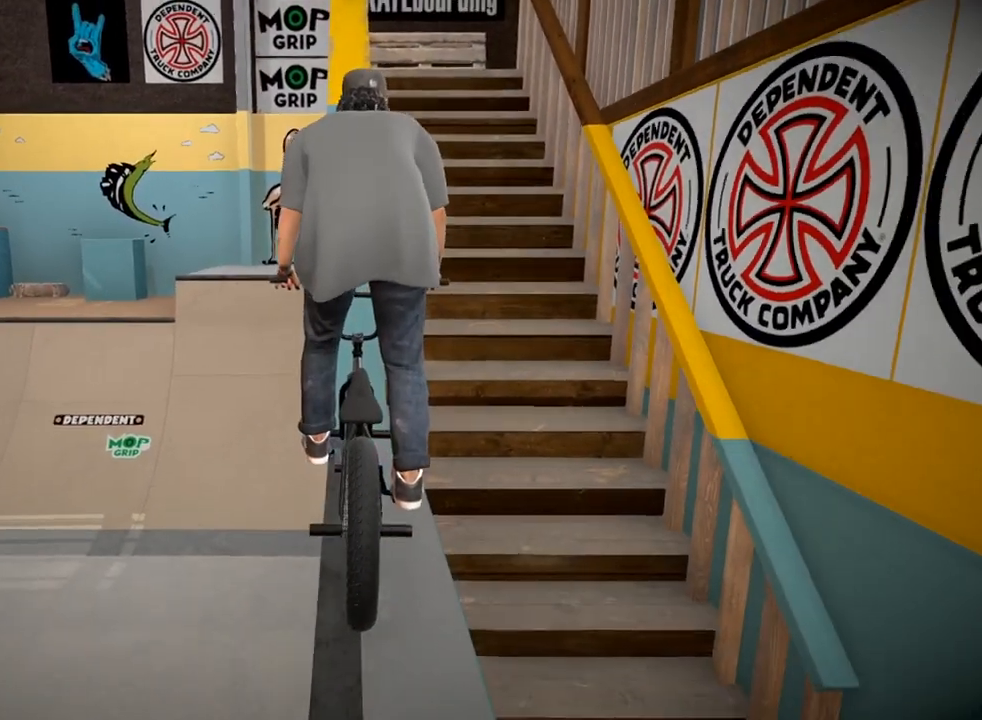
{"buttons": [], "left_stick": "center", "right_stick": "center", "events": []}
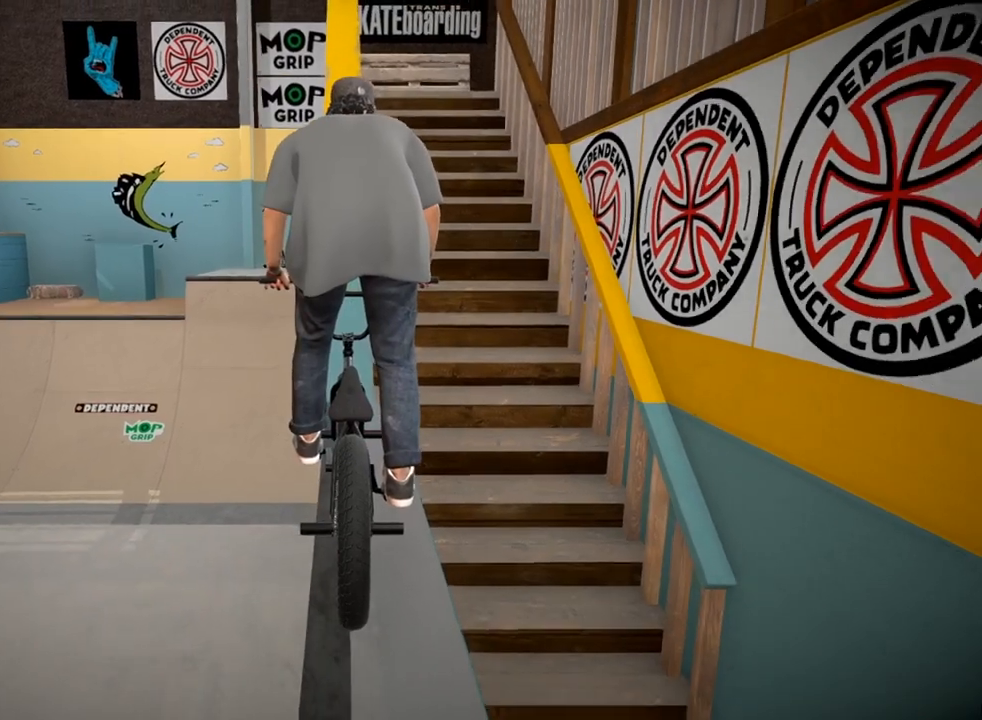
{"buttons": [], "left_stick": "right", "right_stick": "down", "events": [[100, "left_stick", "left"], [233, "left_stick", "center"], [233, "right_stick", "down"], [484, "left_stick", "right"]]}
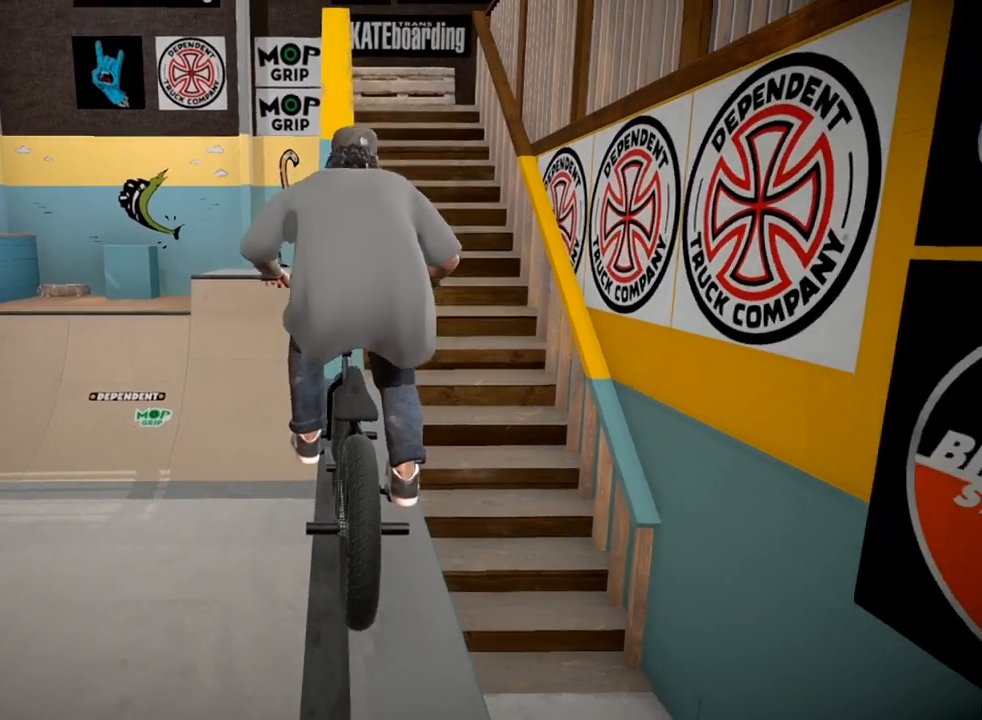
{"buttons": [], "left_stick": "right", "right_stick": "center", "events": [[467, "right_stick", "center"]]}
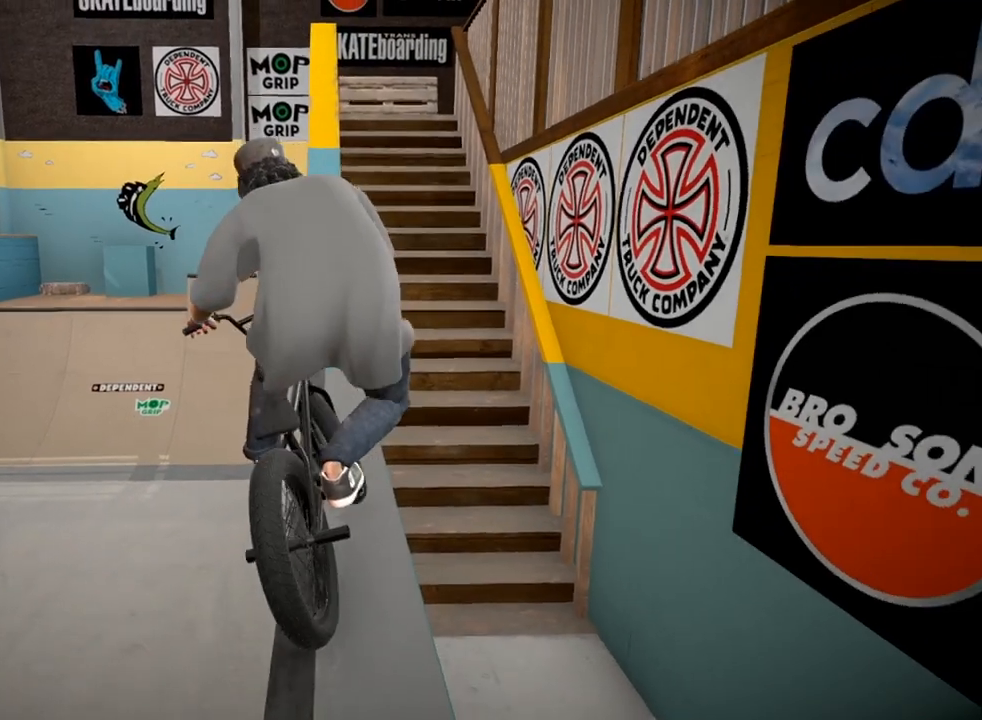
{"buttons": [], "left_stick": "right", "right_stick": "down", "events": [[67, "right_stick", "down"]]}
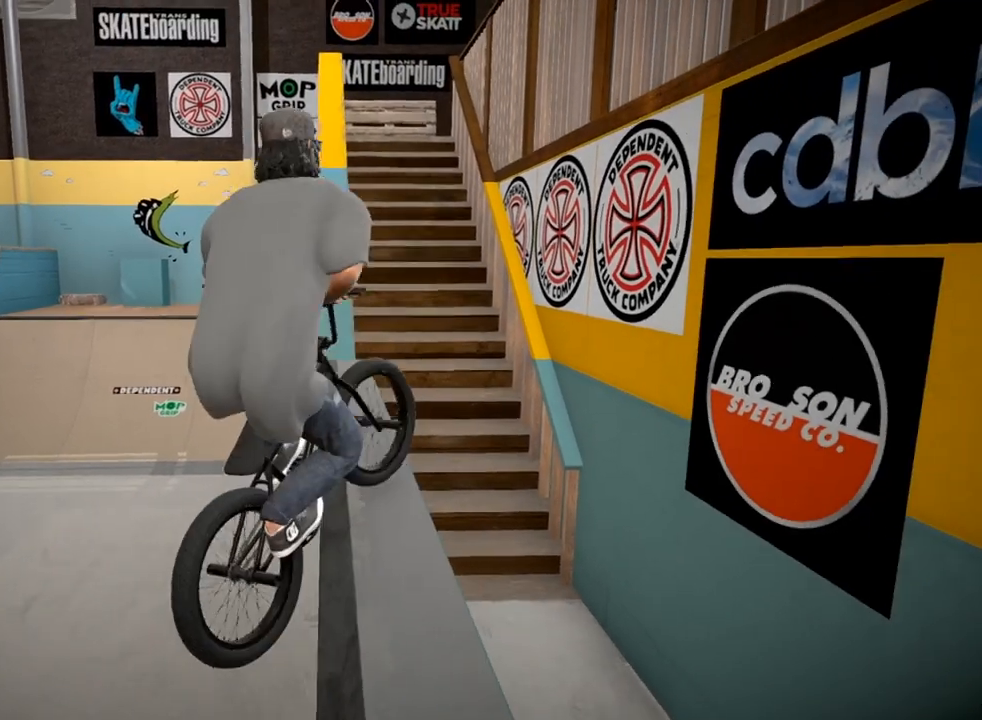
{"buttons": [], "left_stick": "right", "right_stick": "up", "events": [[351, "right_stick", "up"]]}
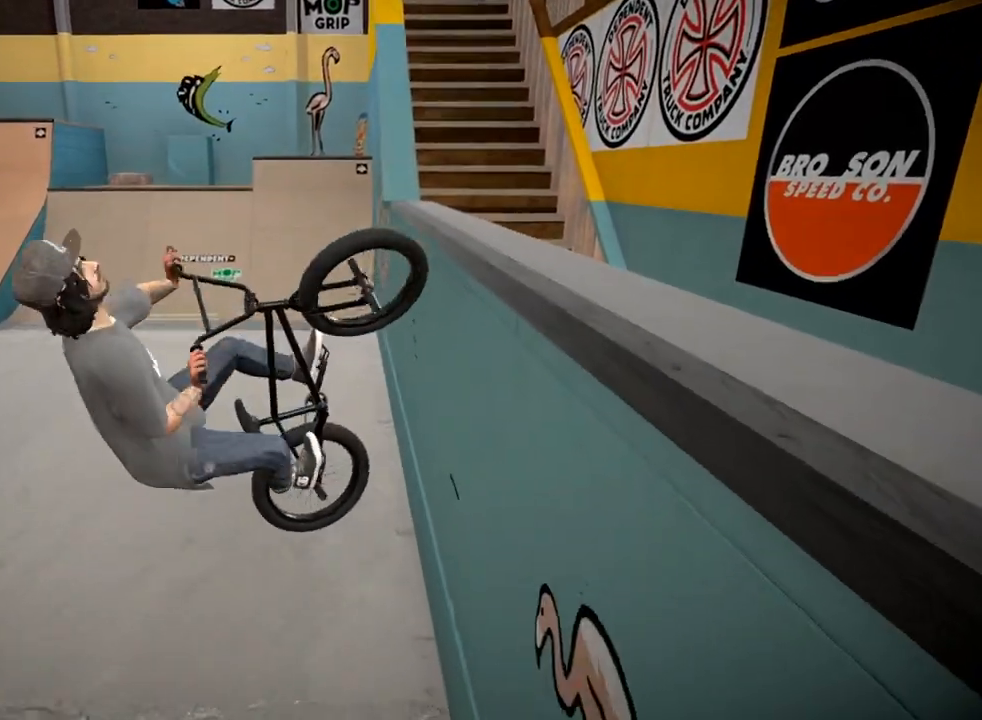
{"buttons": [], "left_stick": "center", "right_stick": "center", "events": [[16, "right_stick", "center"], [383, "left_stick", "center"]]}
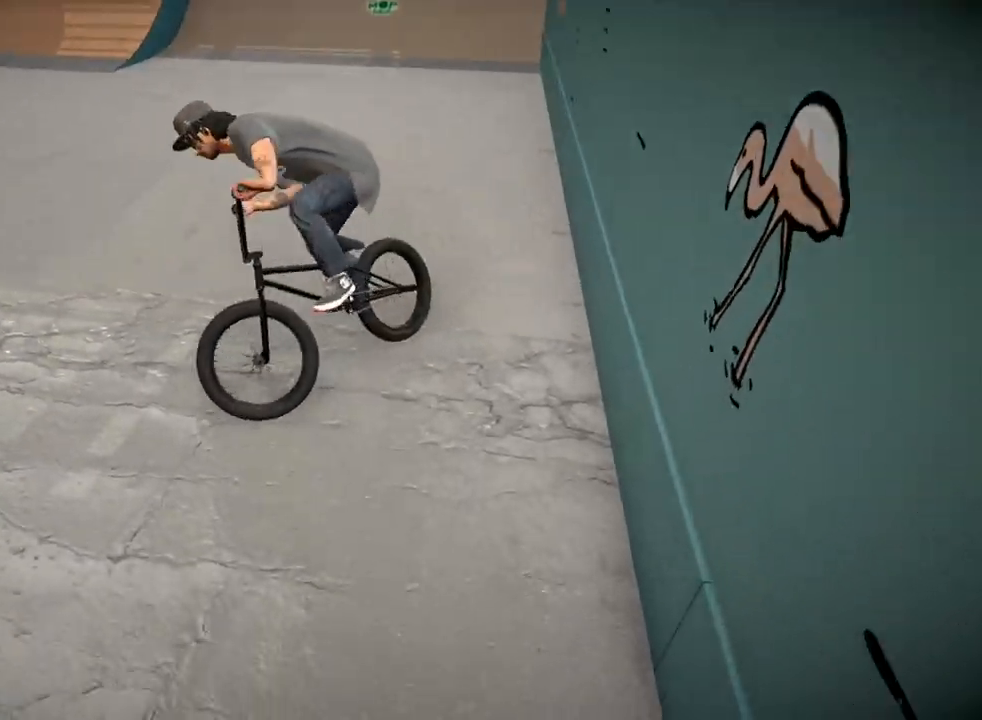
{"buttons": [], "left_stick": "center", "right_stick": "center", "events": [[317, "DPAD_DOWN", "down"], [451, "DPAD_DOWN", "up"]]}
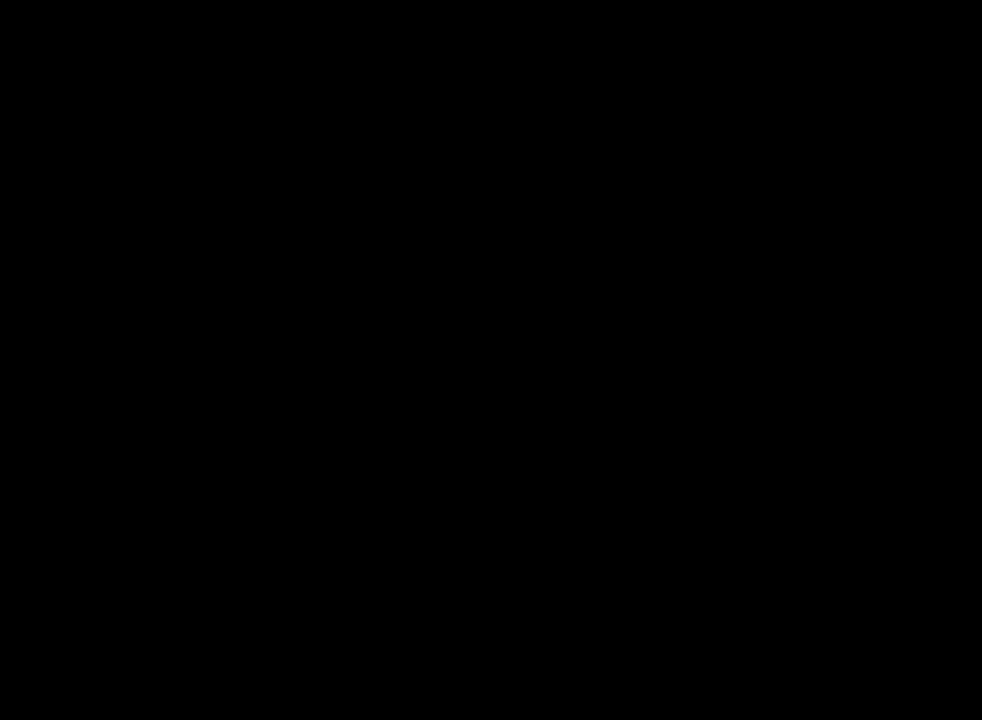
{"buttons": ["A"], "left_stick": "center", "right_stick": "center", "events": [[467, "A", "down"]]}
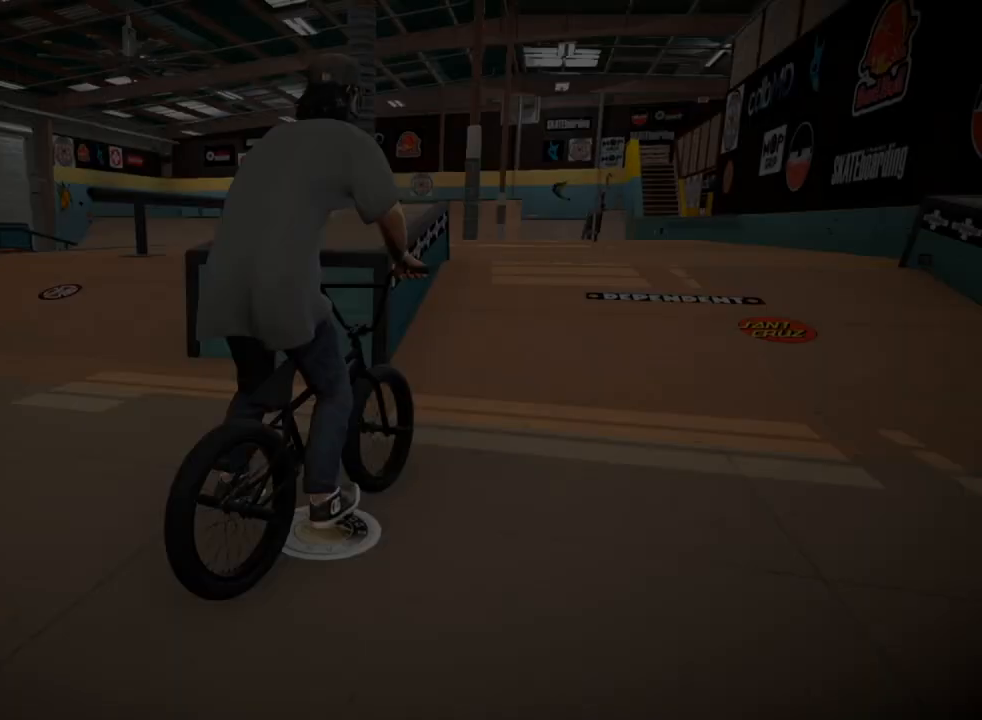
{"buttons": ["A"], "left_stick": "up", "right_stick": "center", "events": [[100, "A", "up"], [116, "left_stick", "up"], [200, "A", "down"], [350, "A", "up"], [433, "A", "down"]]}
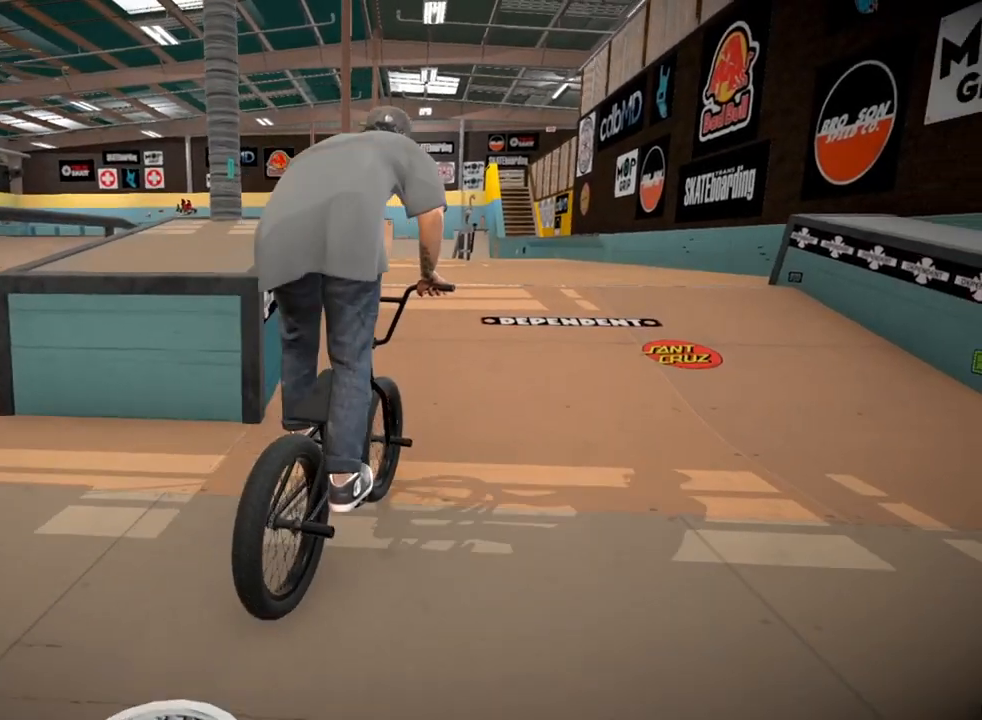
{"buttons": ["A"], "left_stick": "up", "right_stick": "center", "events": [[67, "A", "up"], [150, "A", "down"], [300, "A", "up"], [367, "A", "down"]]}
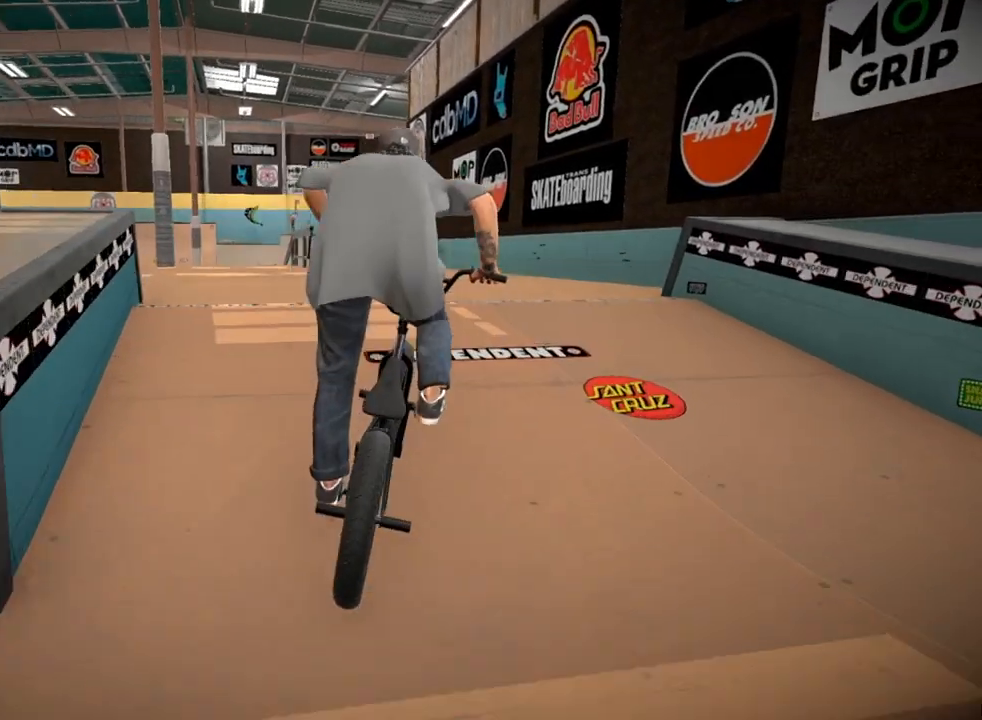
{"buttons": [], "left_stick": "up", "right_stick": "center", "events": [[16, "A", "up"], [83, "A", "down"], [233, "A", "up"], [317, "A", "down"], [450, "A", "up"]]}
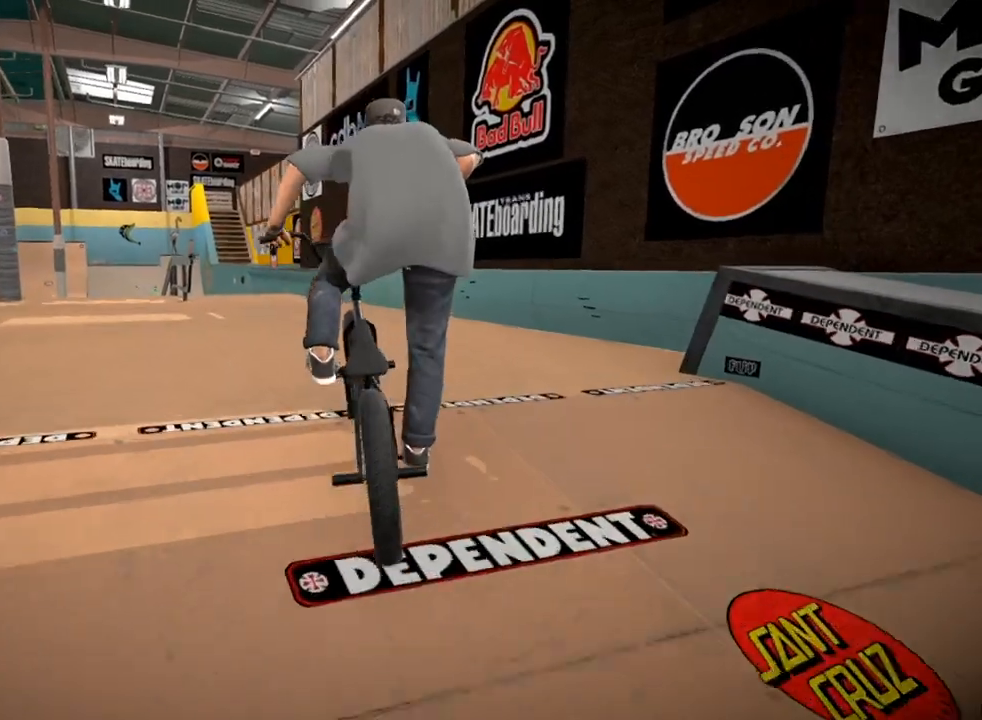
{"buttons": [], "left_stick": "center", "right_stick": "center", "events": [[134, "left_stick", "center"], [284, "left_stick", "left"], [434, "left_stick", "center"]]}
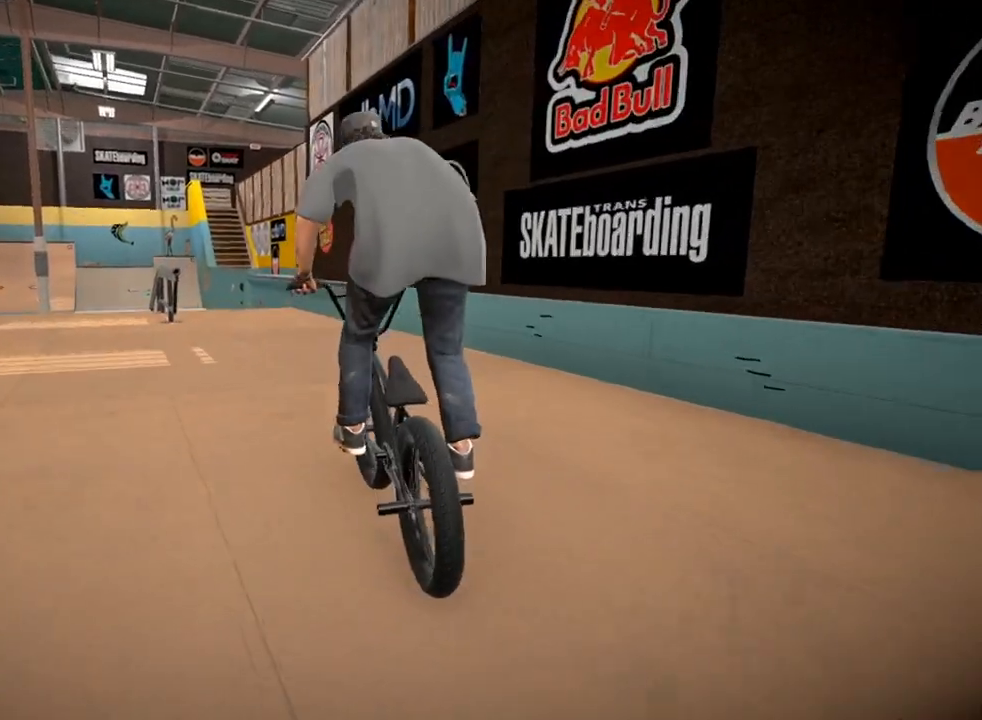
{"buttons": [], "left_stick": "center", "right_stick": "center", "events": [[116, "A", "down"], [300, "A", "up"]]}
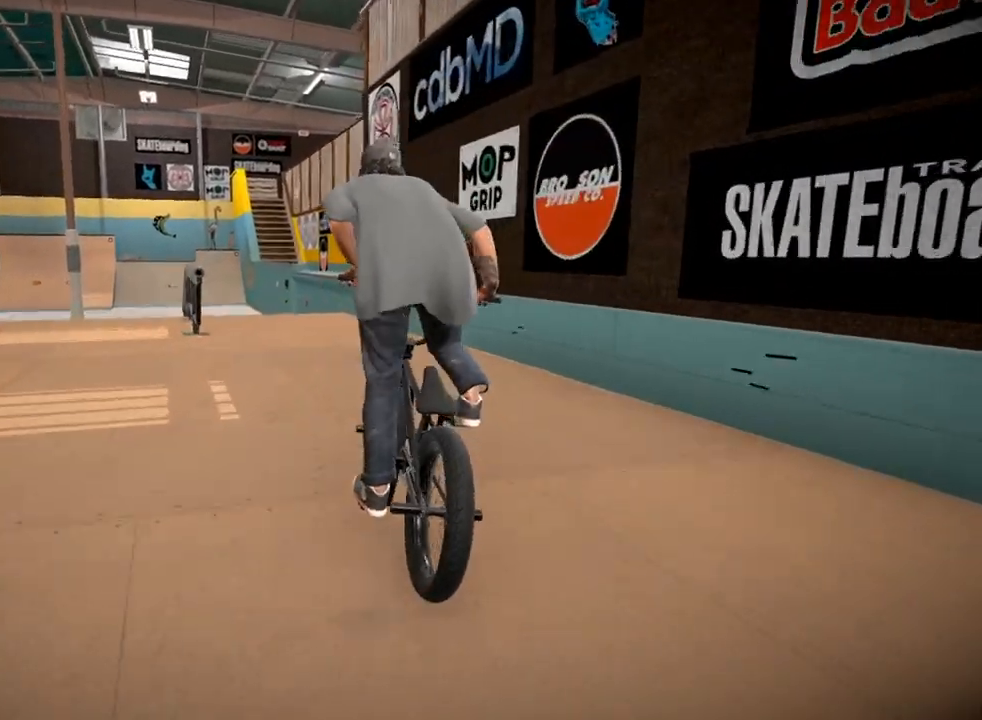
{"buttons": ["R2"], "left_stick": "center", "right_stick": "down", "events": [[384, "left_stick", "right"], [434, "left_stick", "center"], [467, "R2", "down"], [467, "right_stick", "down"]]}
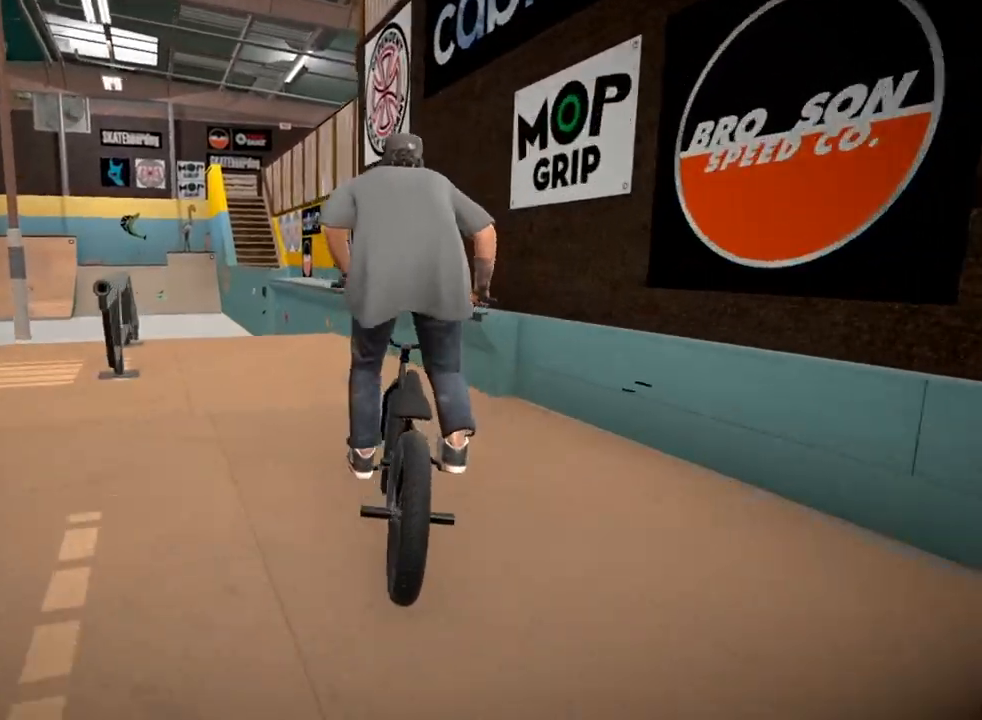
{"buttons": ["L2", "R2"], "left_stick": "center", "right_stick": "down", "events": [[16, "L2", "down"], [66, "left_stick", "left"], [233, "left_stick", "center"]]}
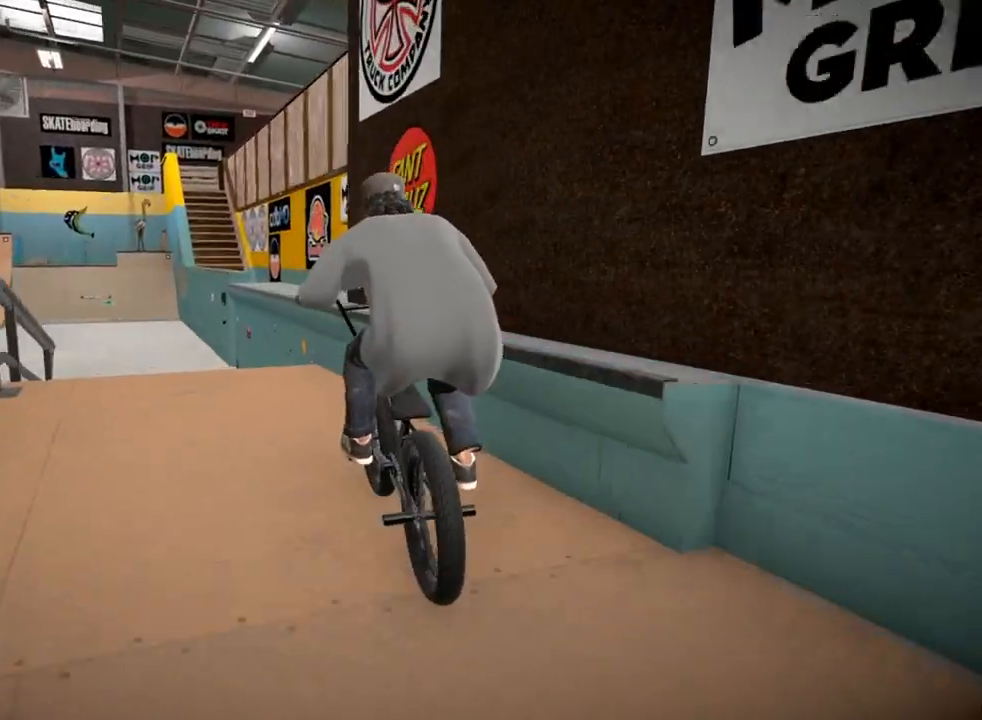
{"buttons": ["L2", "R2"], "left_stick": "center", "right_stick": "up", "events": [[100, "right_stick", "up"]]}
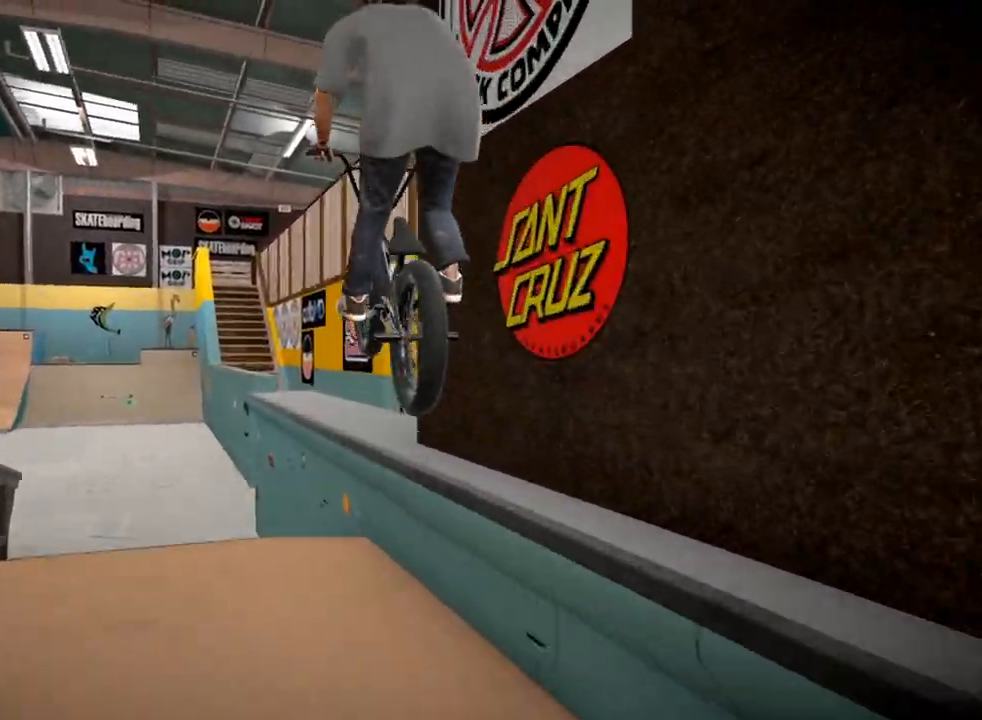
{"buttons": ["L2", "R2"], "left_stick": "down-right", "right_stick": "down", "events": [[116, "L2", "up"], [116, "R2", "up"], [133, "right_stick", "center"], [417, "L2", "down"], [417, "R2", "down"], [417, "right_stick", "down"], [433, "left_stick", "down-right"]]}
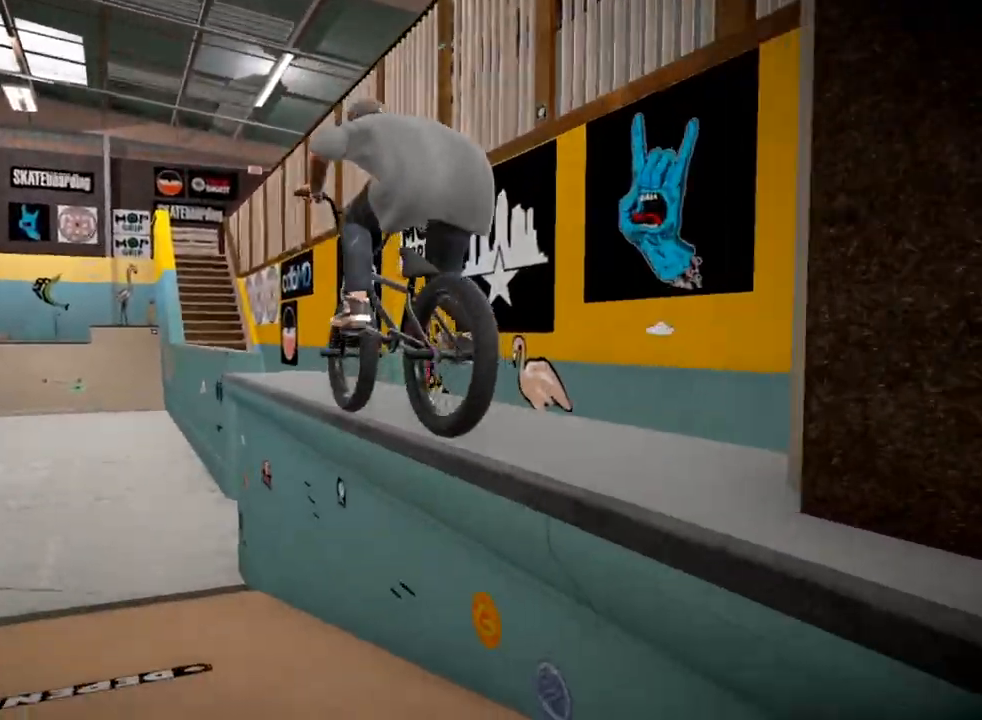
{"buttons": ["L2", "R2"], "left_stick": "center", "right_stick": "up", "events": [[33, "left_stick", "center"], [317, "left_stick", "left"], [434, "left_stick", "center"], [501, "right_stick", "up"]]}
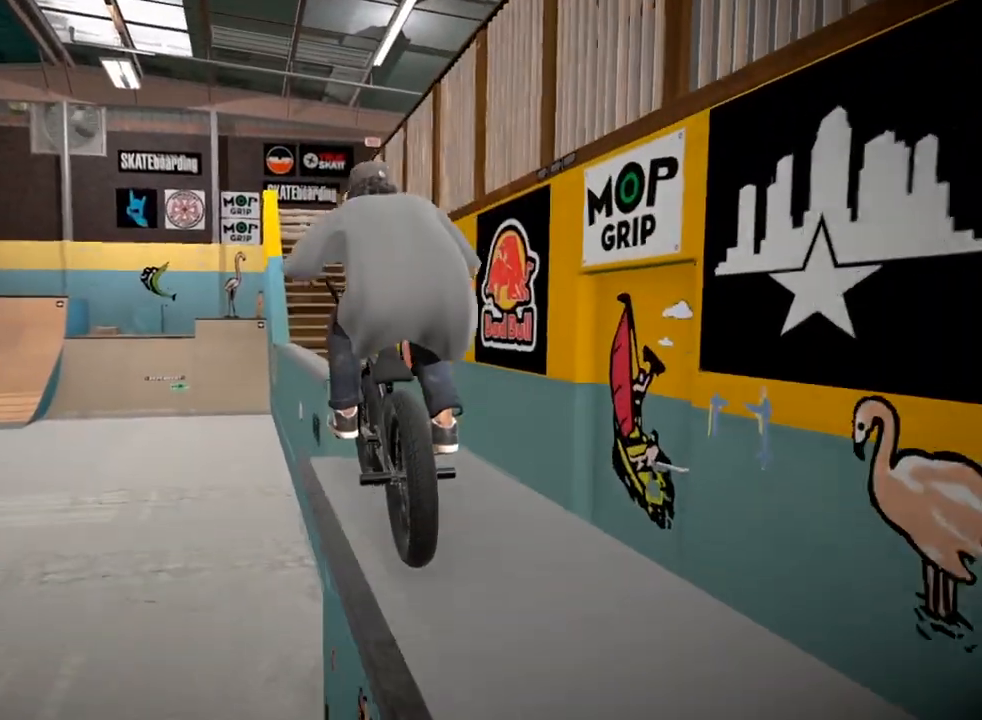
{"buttons": ["L2", "R2"], "left_stick": "center", "right_stick": "up", "events": []}
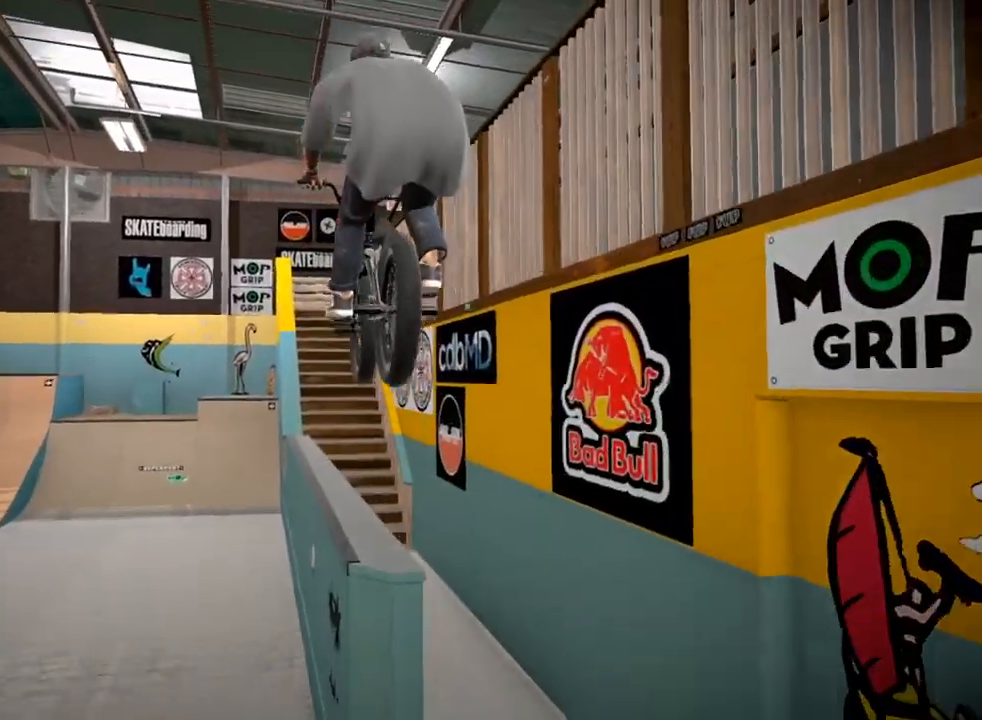
{"buttons": [], "left_stick": "center", "right_stick": "center", "events": [[117, "L2", "up"], [184, "R2", "up"], [200, "right_stick", "center"]]}
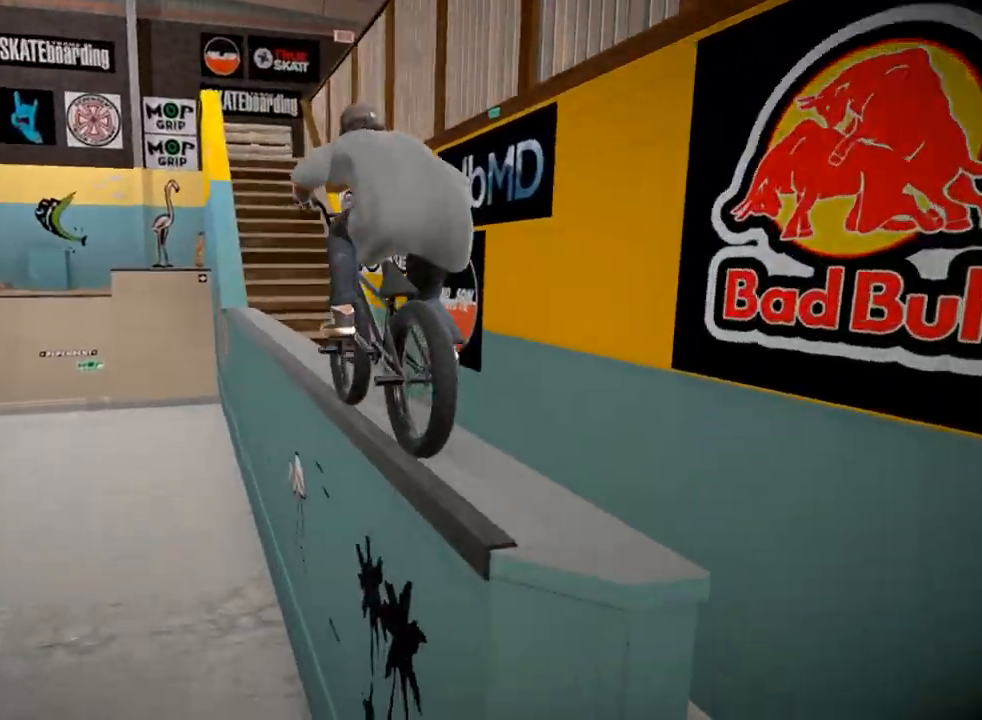
{"buttons": [], "left_stick": "center", "right_stick": "center", "events": []}
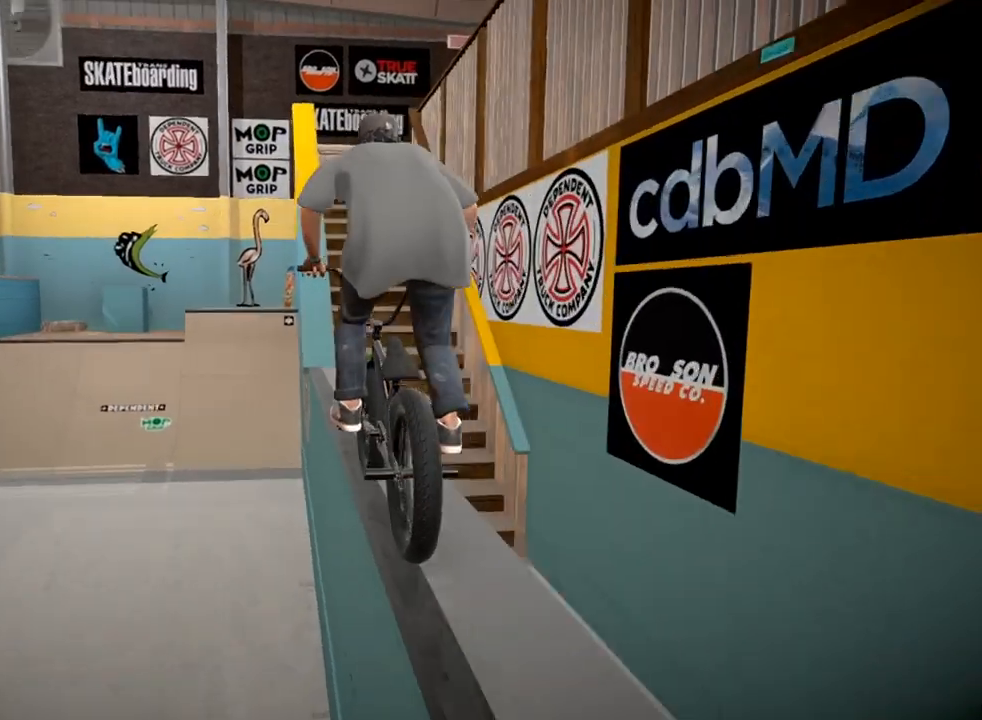
{"buttons": ["L2", "R2"], "left_stick": "center", "right_stick": "down", "events": [[284, "L2", "down"], [300, "R2", "down"], [317, "right_stick", "down"]]}
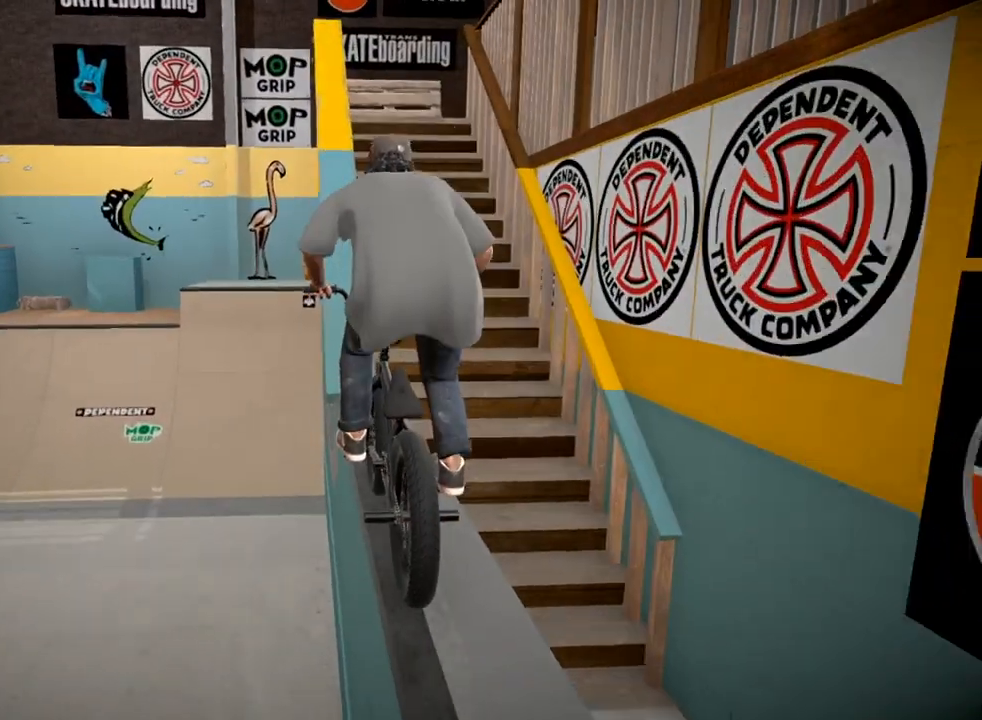
{"buttons": ["L2", "R2"], "left_stick": "center", "right_stick": "down", "events": []}